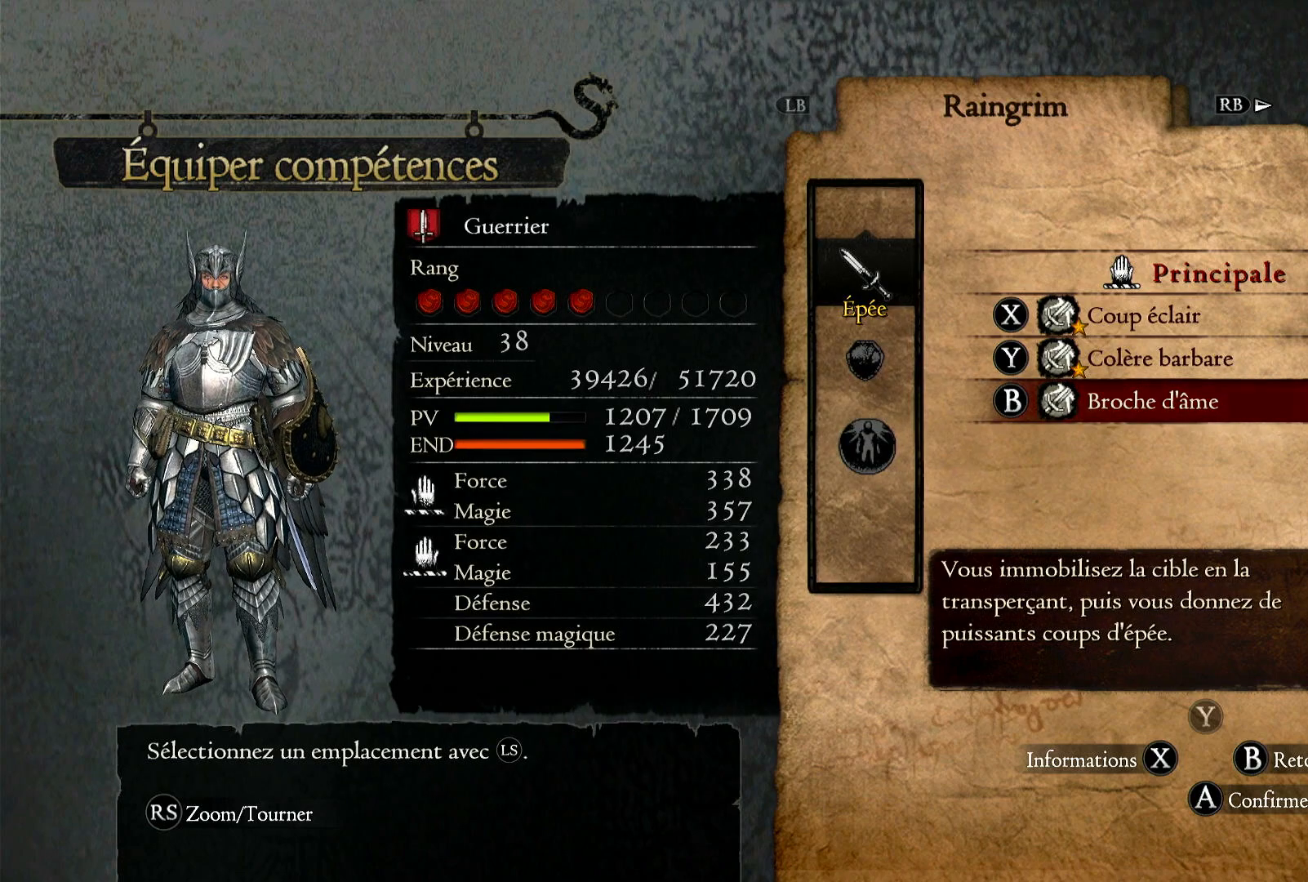
Gameplay with a controller (Xbox layout); each line is a JSON object with the inputs held at the frame after it. "events" lists button and stick changes between this image and that frame as [ms after this image, input, new state], when the widget could be followed in between. Not read: R3.
{"buttons": [], "left_stick": "center", "right_stick": "center", "events": [[17, "B", "down"], [167, "B", "up"], [383, "B", "down"], [483, "B", "up"]]}
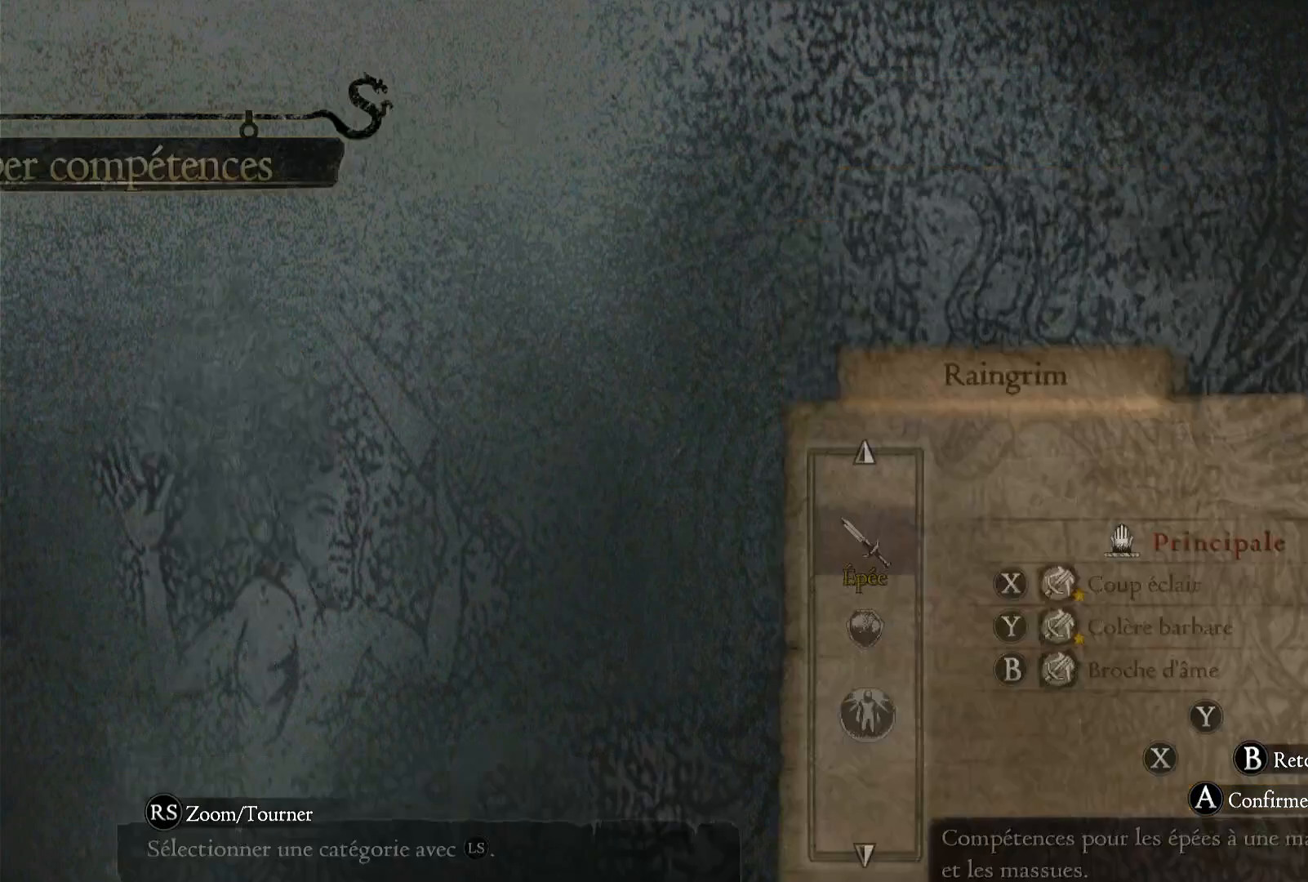
{"buttons": [], "left_stick": "center", "right_stick": "center", "events": []}
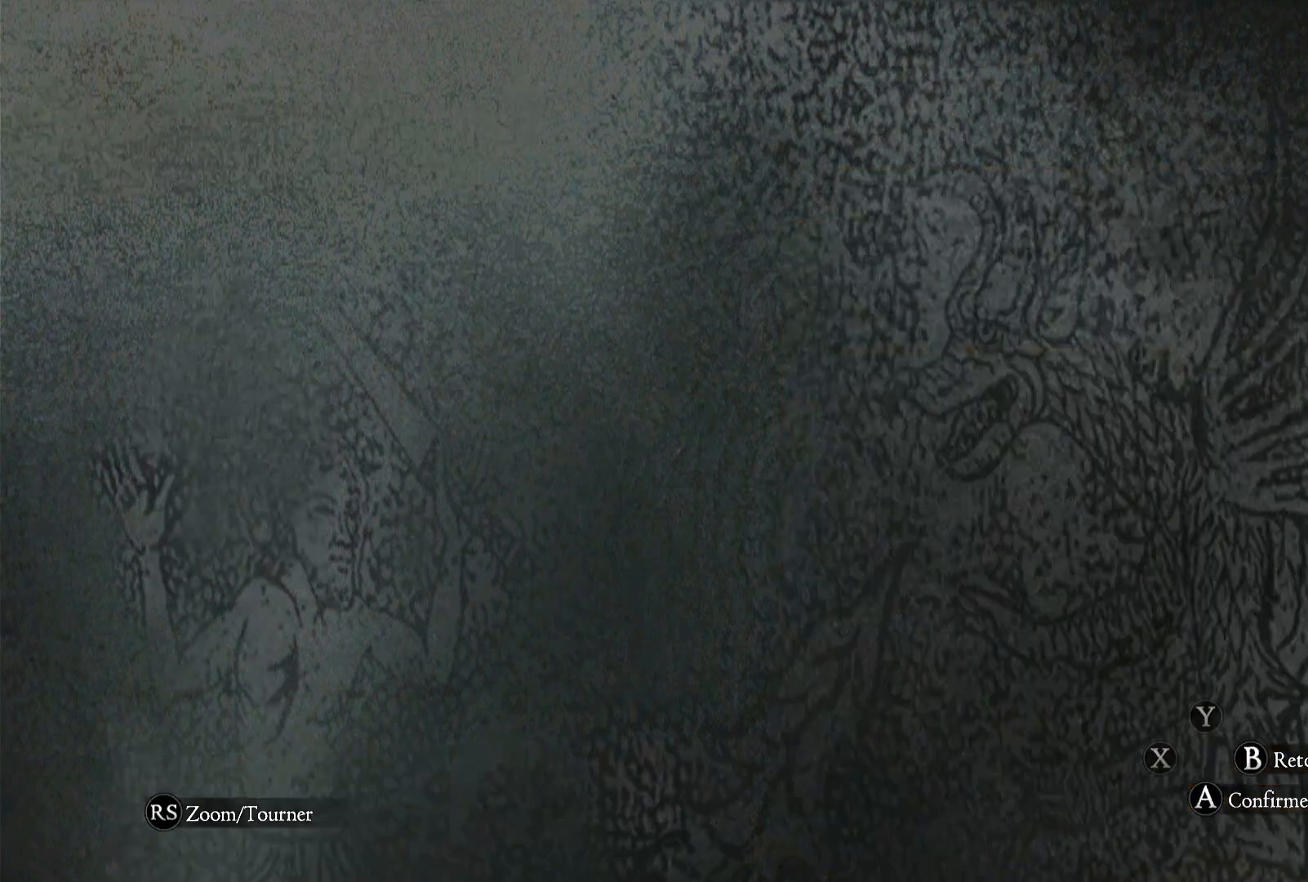
{"buttons": [], "left_stick": "center", "right_stick": "center", "events": []}
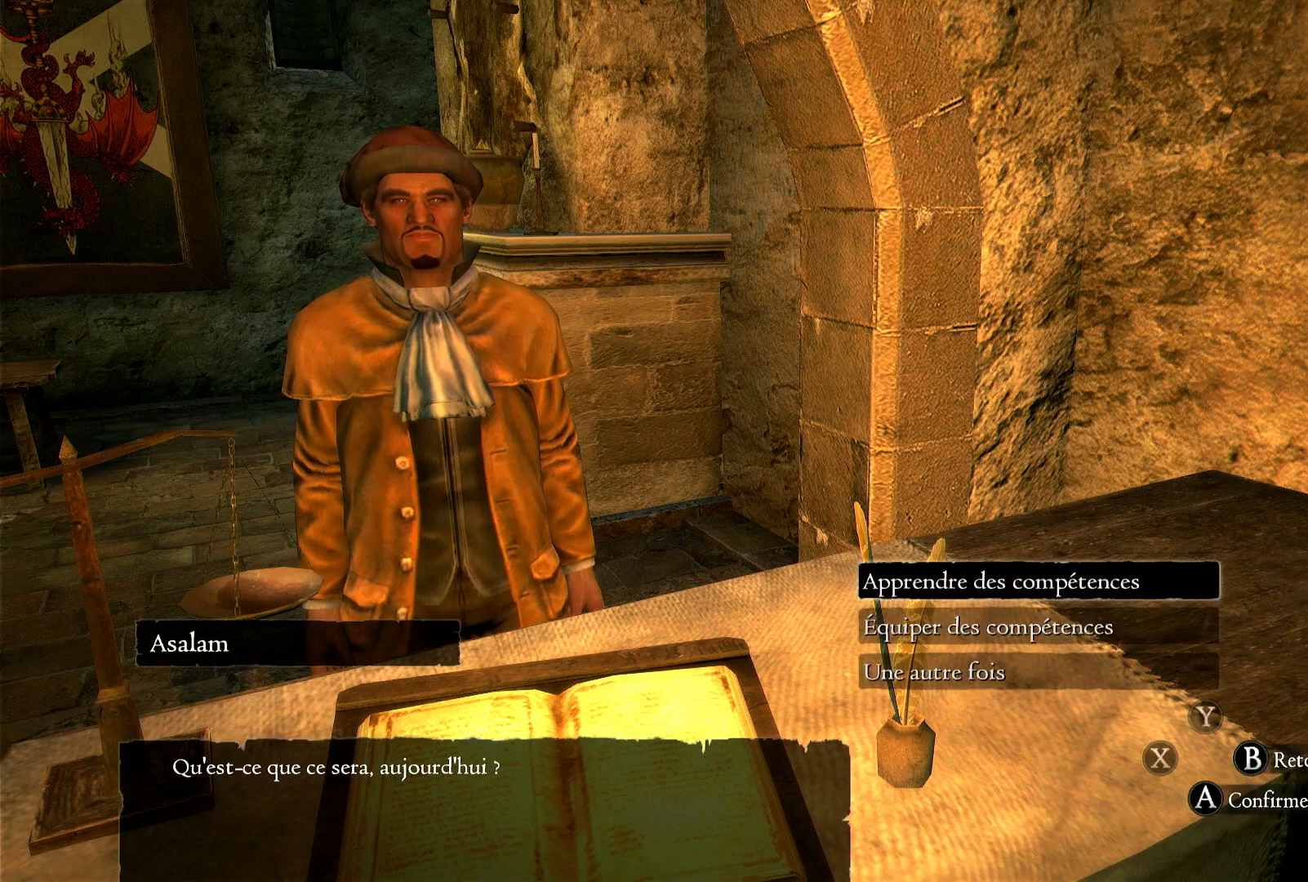
{"buttons": [], "left_stick": "center", "right_stick": "center", "events": [[217, "B", "down"], [400, "B", "up"]]}
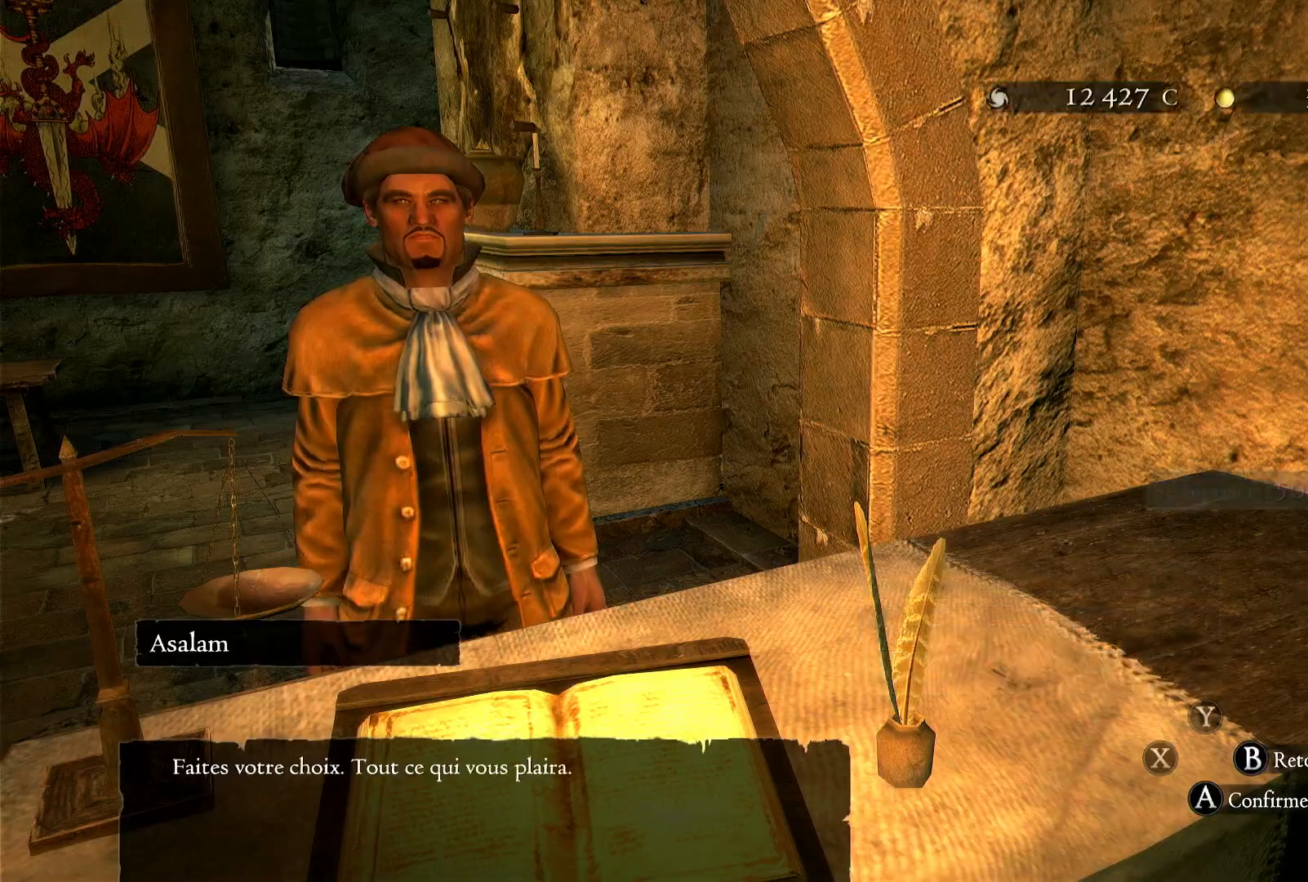
{"buttons": [], "left_stick": "center", "right_stick": "center", "events": [[267, "B", "down"], [383, "B", "up"]]}
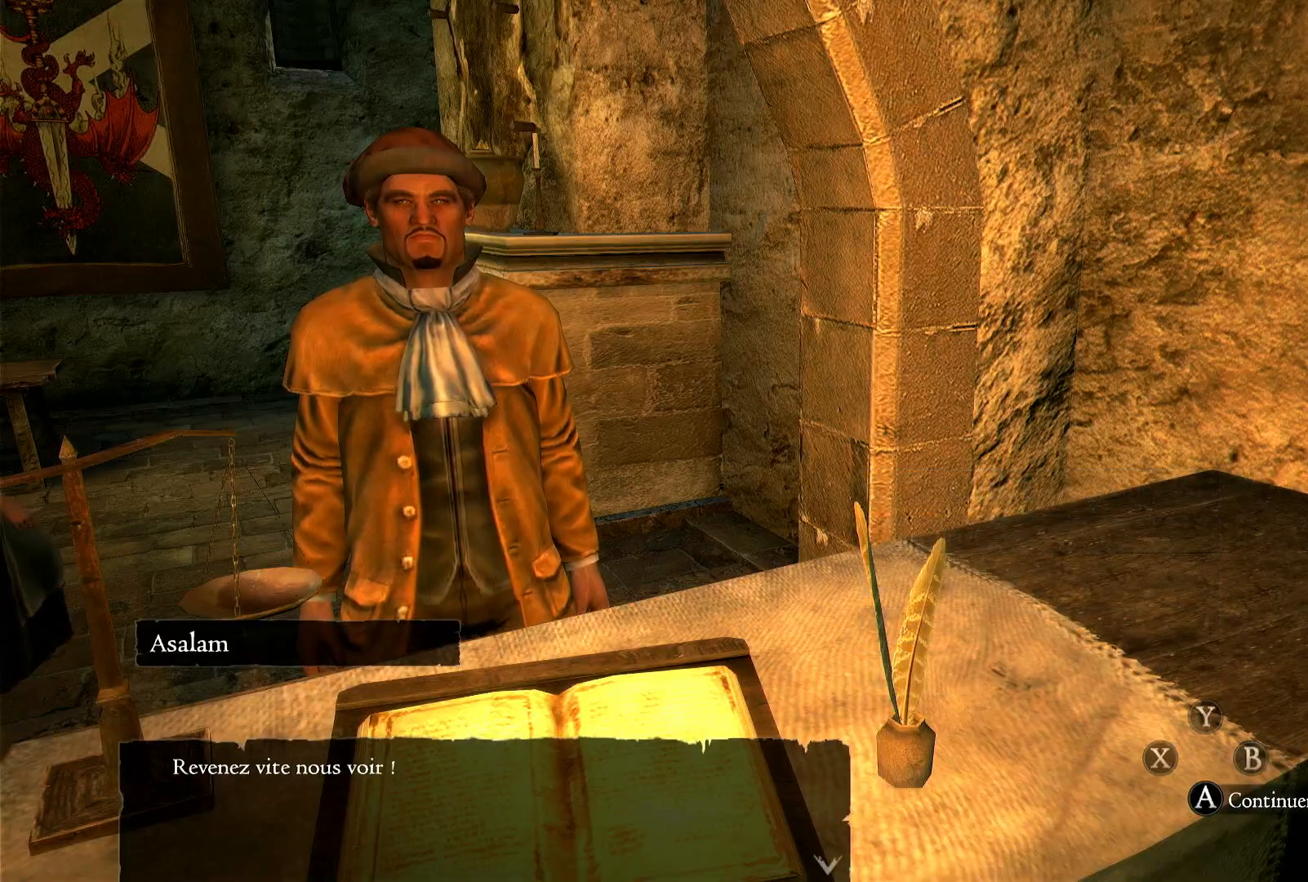
{"buttons": ["B"], "left_stick": "center", "right_stick": "center", "events": [[417, "B", "down"]]}
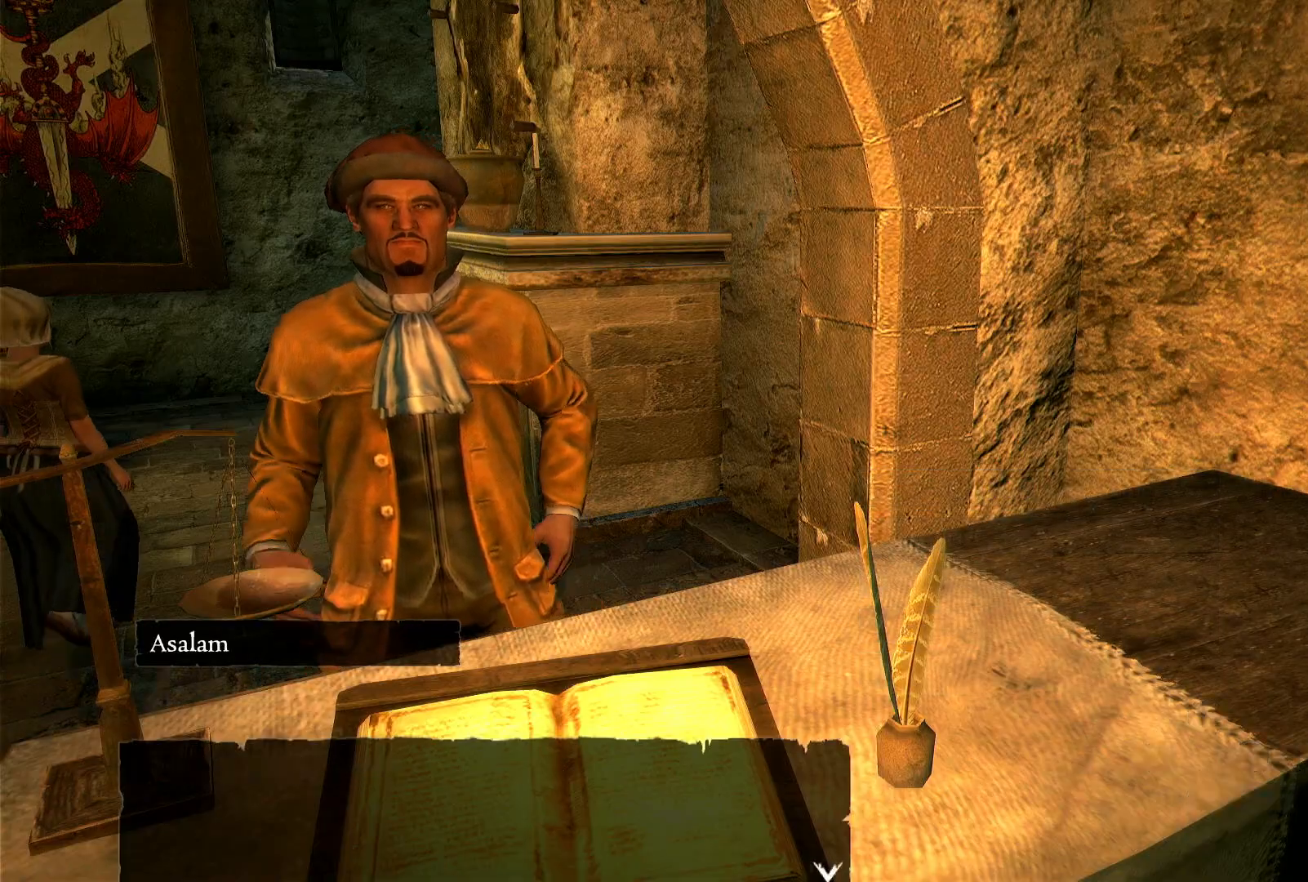
{"buttons": [], "left_stick": "center", "right_stick": "up-left", "events": [[67, "B", "up"], [467, "right_stick", "up-left"]]}
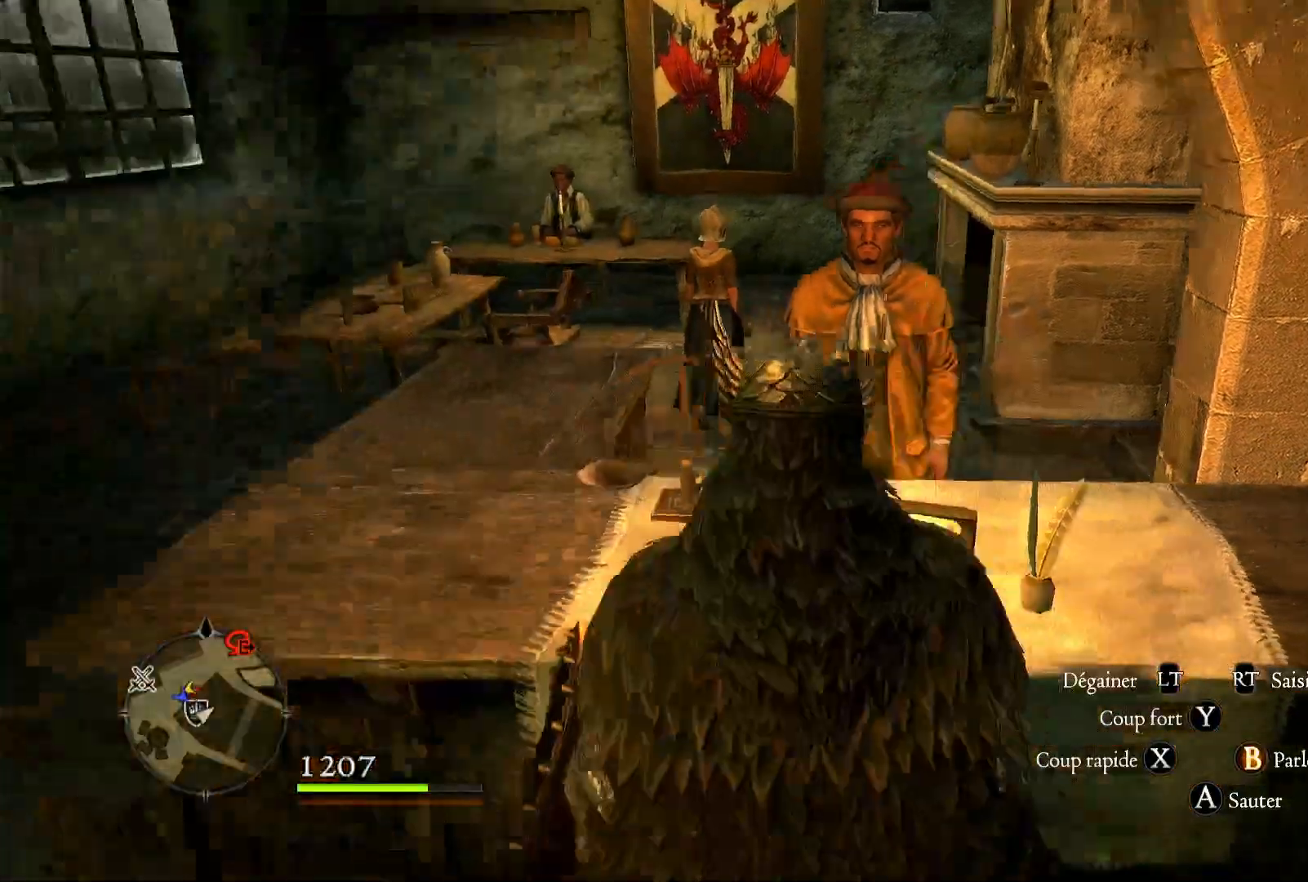
{"buttons": [], "left_stick": "left", "right_stick": "left", "events": [[33, "left_stick", "down-left"], [33, "right_stick", "left"], [400, "left_stick", "left"]]}
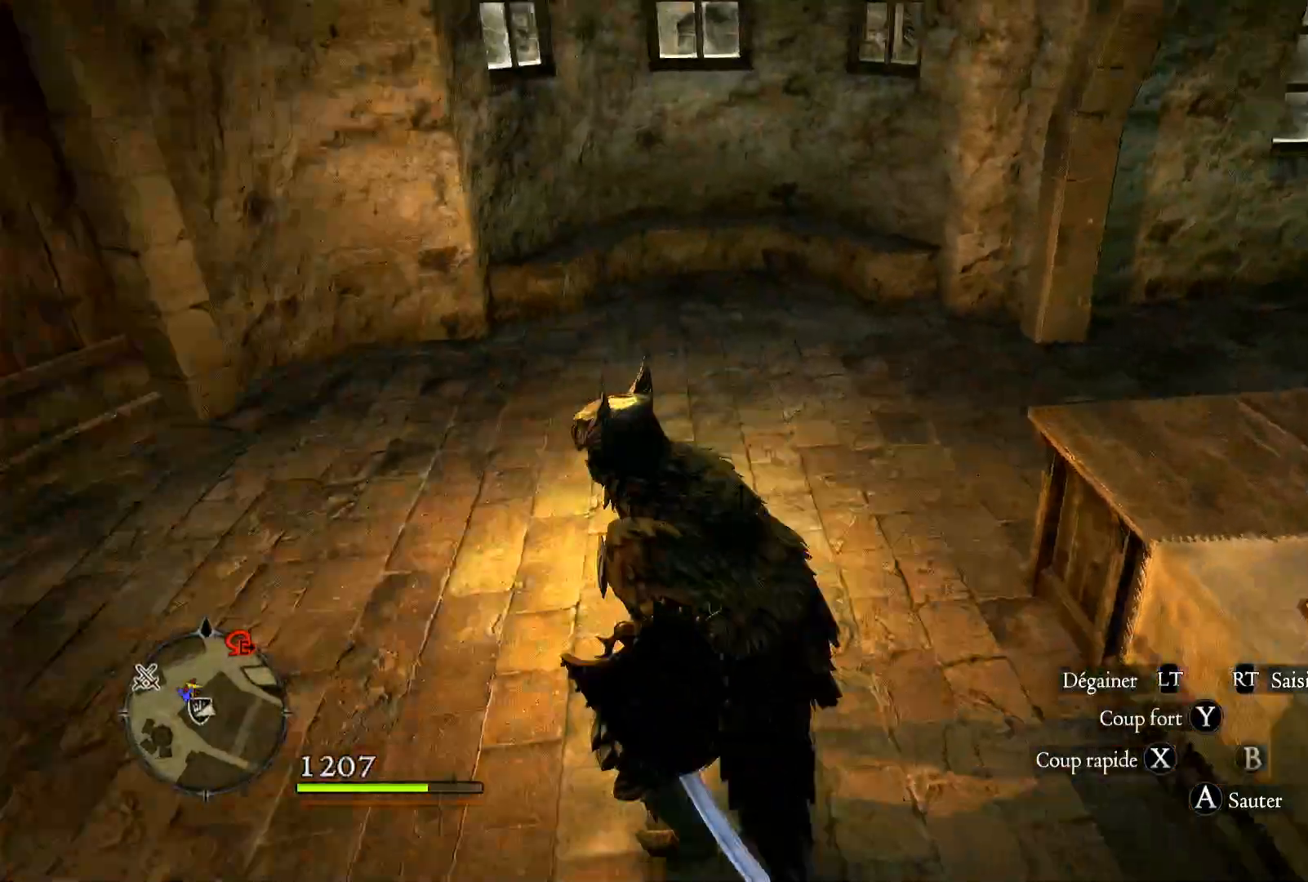
{"buttons": [], "left_stick": "up-left", "right_stick": "up-left", "events": [[17, "left_stick", "up-left"], [483, "right_stick", "up-left"]]}
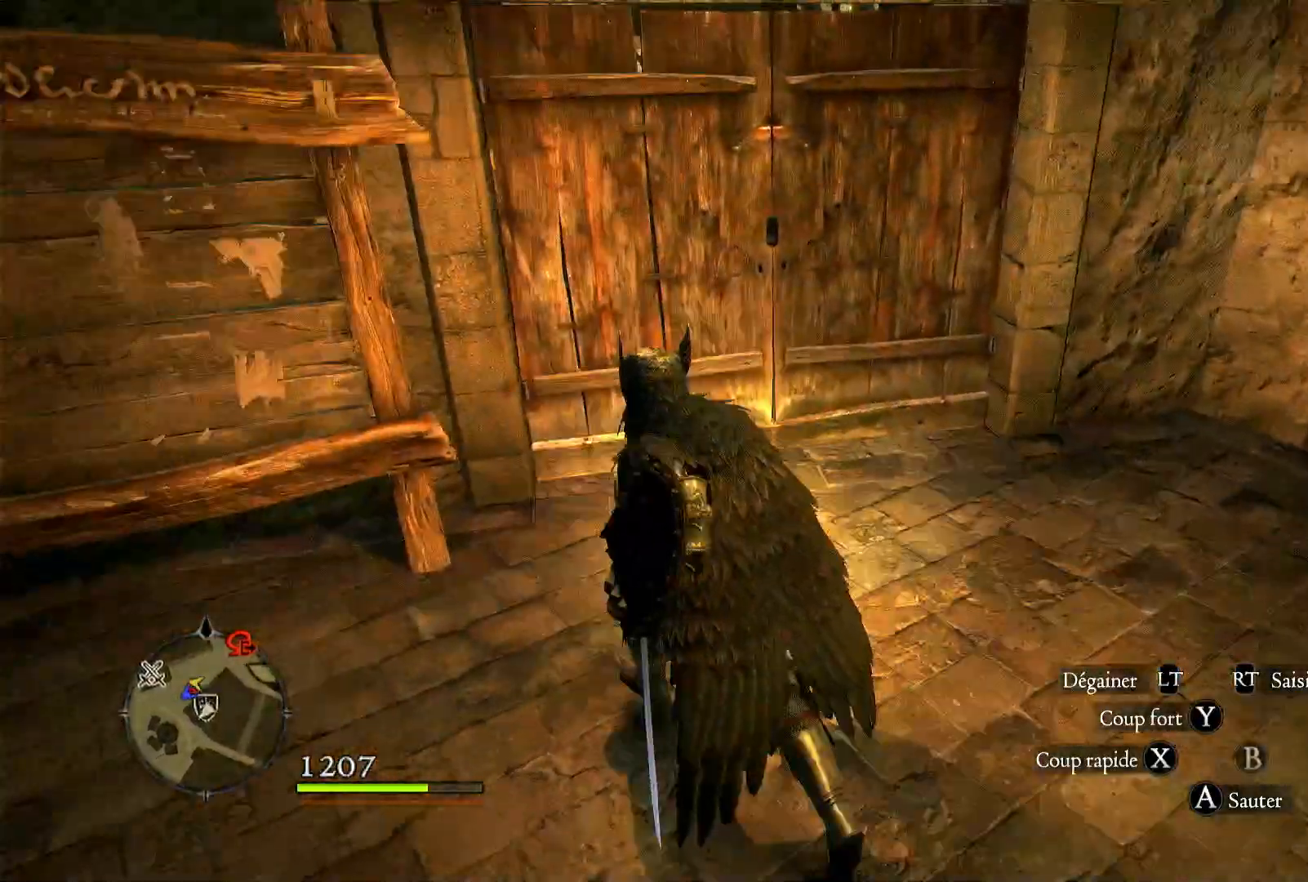
{"buttons": [], "left_stick": "up", "right_stick": "center", "events": [[50, "left_stick", "up"], [200, "right_stick", "center"]]}
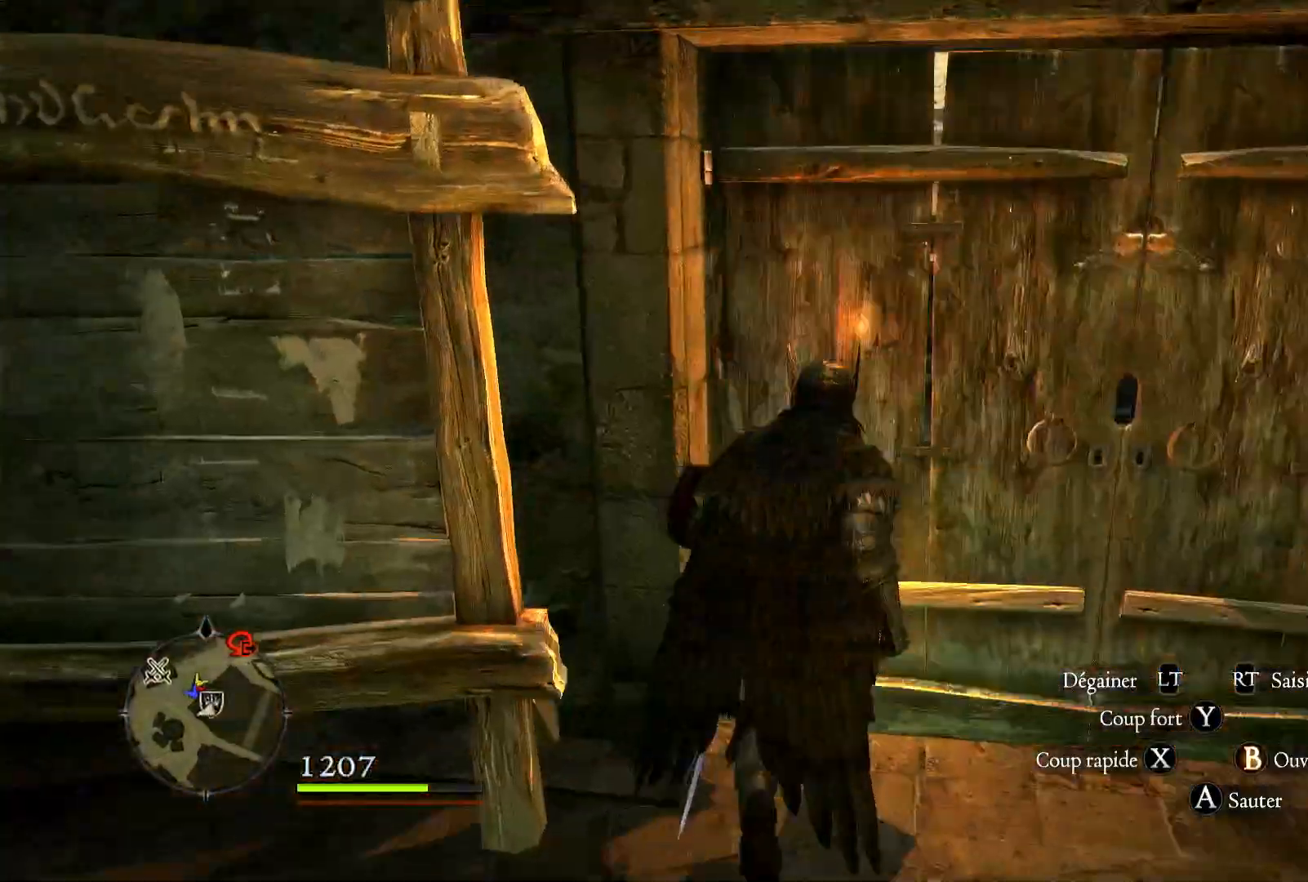
{"buttons": [], "left_stick": "center", "right_stick": "left", "events": [[33, "B", "down"], [117, "left_stick", "center"], [150, "B", "up"], [500, "right_stick", "left"]]}
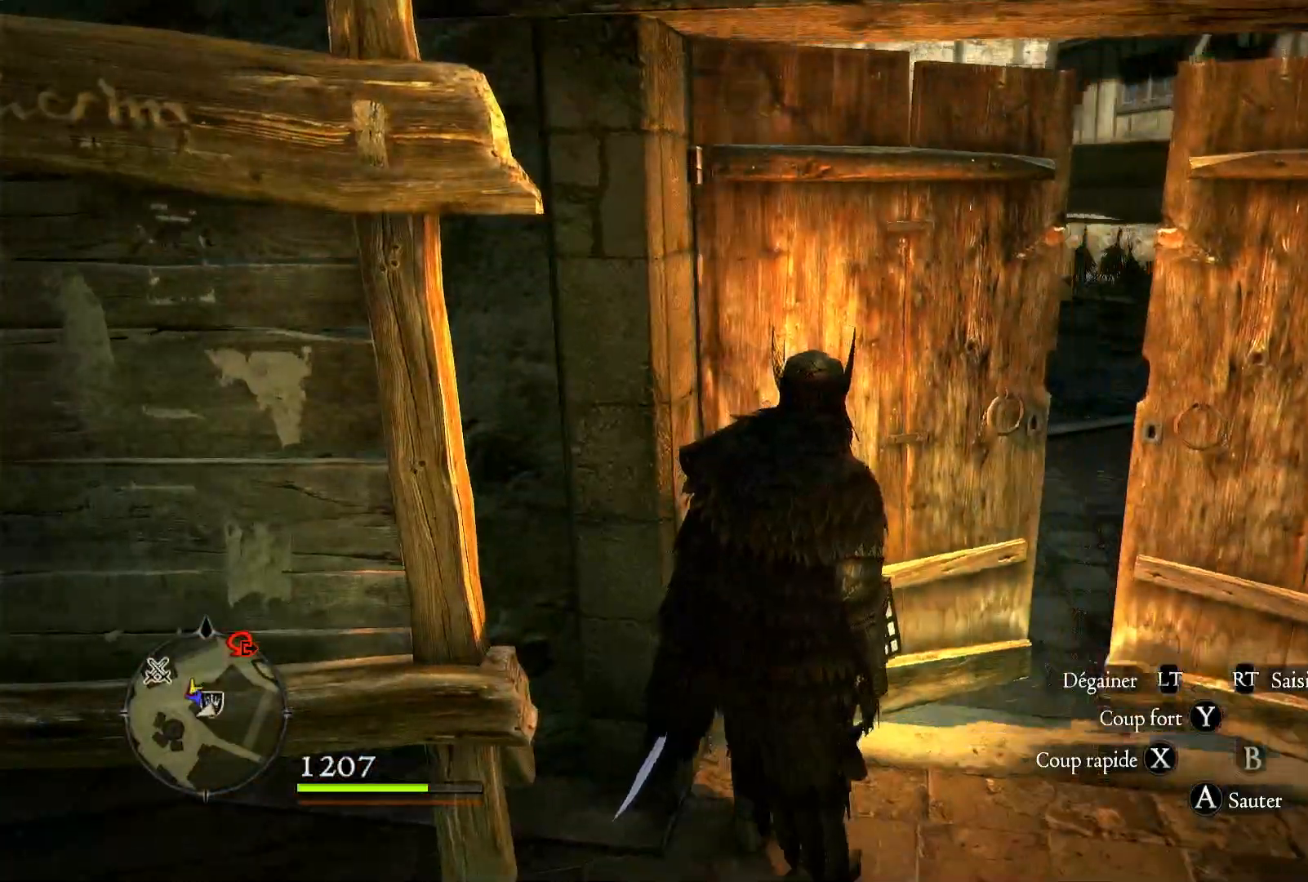
{"buttons": [], "left_stick": "right", "right_stick": "up-left", "events": [[217, "left_stick", "right"], [500, "right_stick", "up-left"]]}
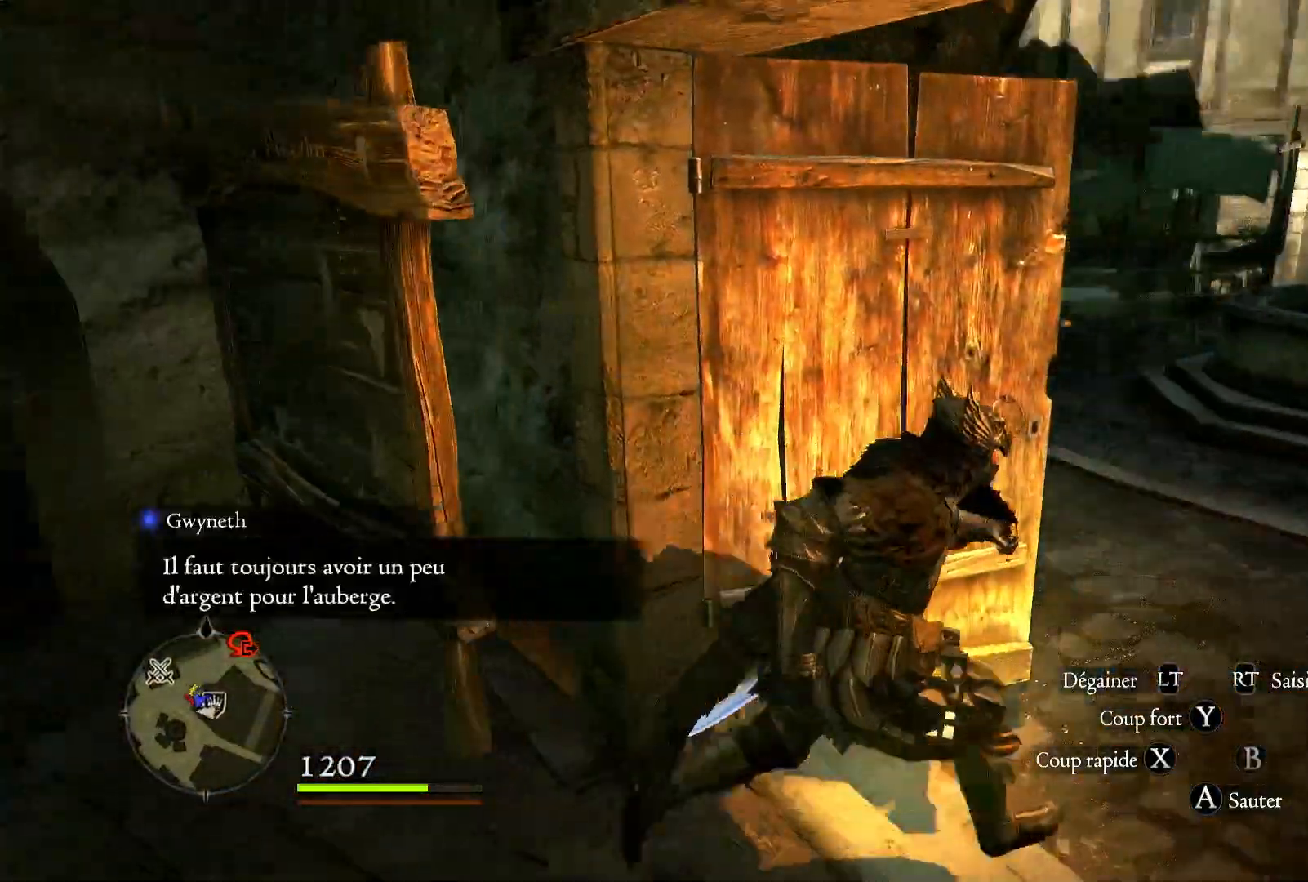
{"buttons": [], "left_stick": "right", "right_stick": "left", "events": [[117, "right_stick", "center"], [300, "right_stick", "left"]]}
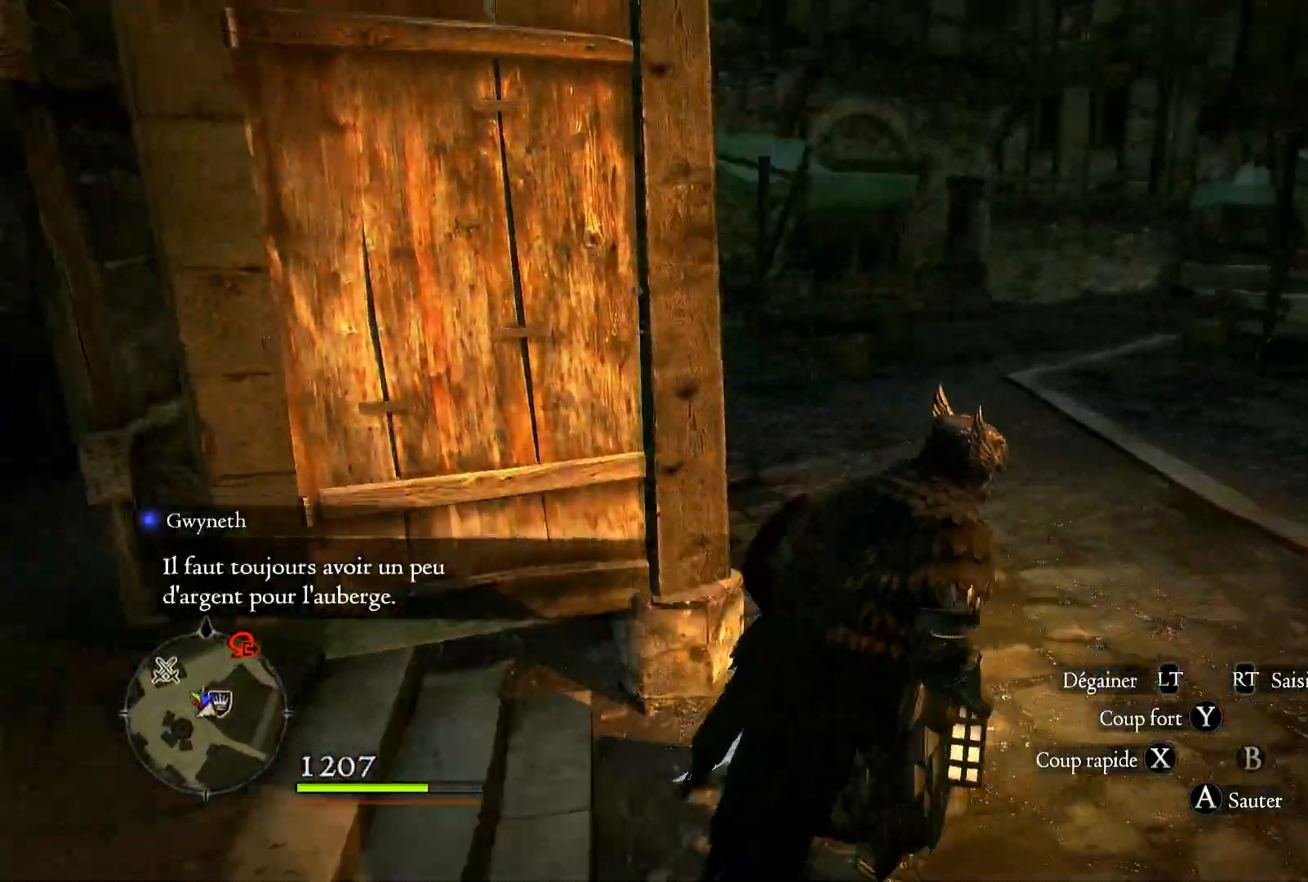
{"buttons": [], "left_stick": "center", "right_stick": "left", "events": [[317, "left_stick", "center"]]}
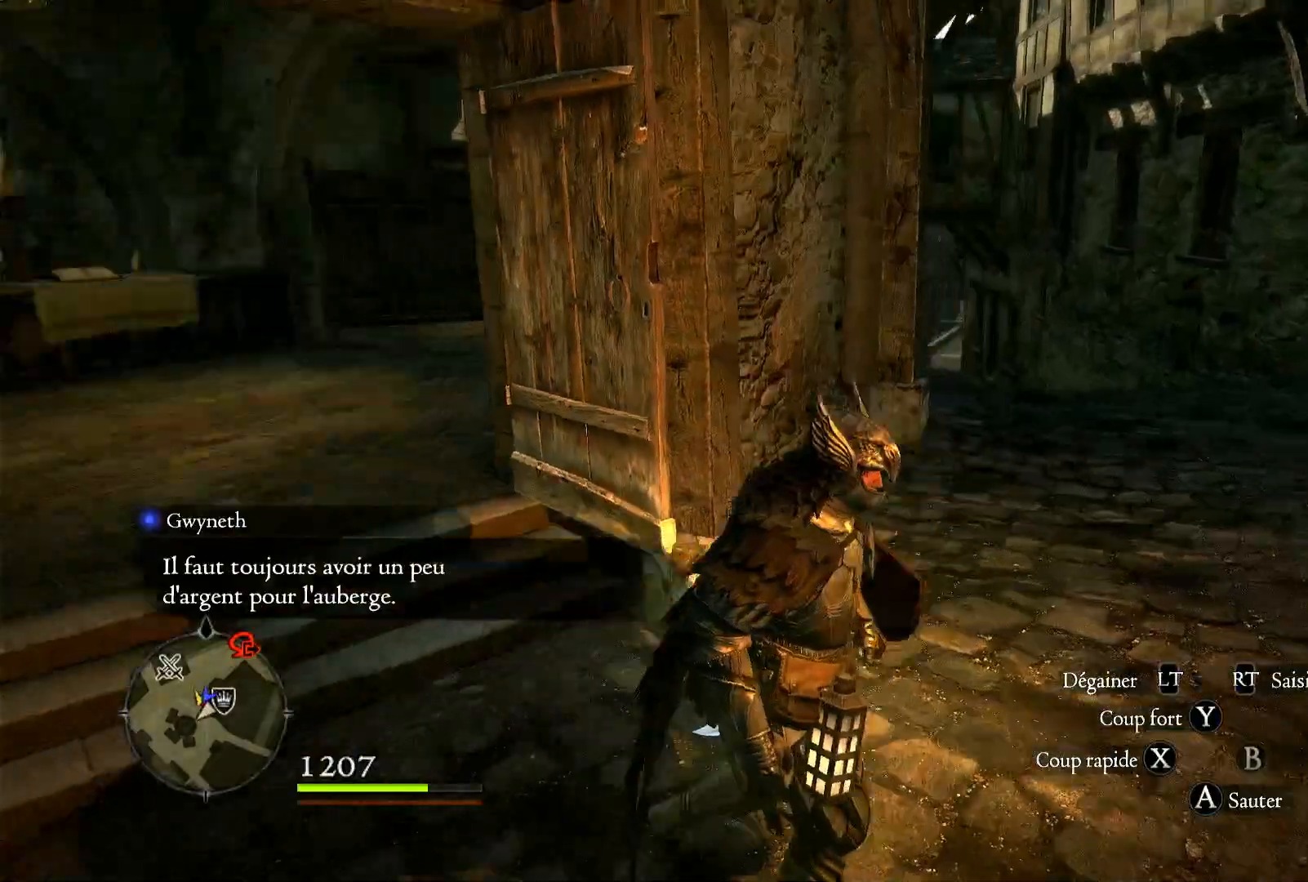
{"buttons": [], "left_stick": "center", "right_stick": "left", "events": []}
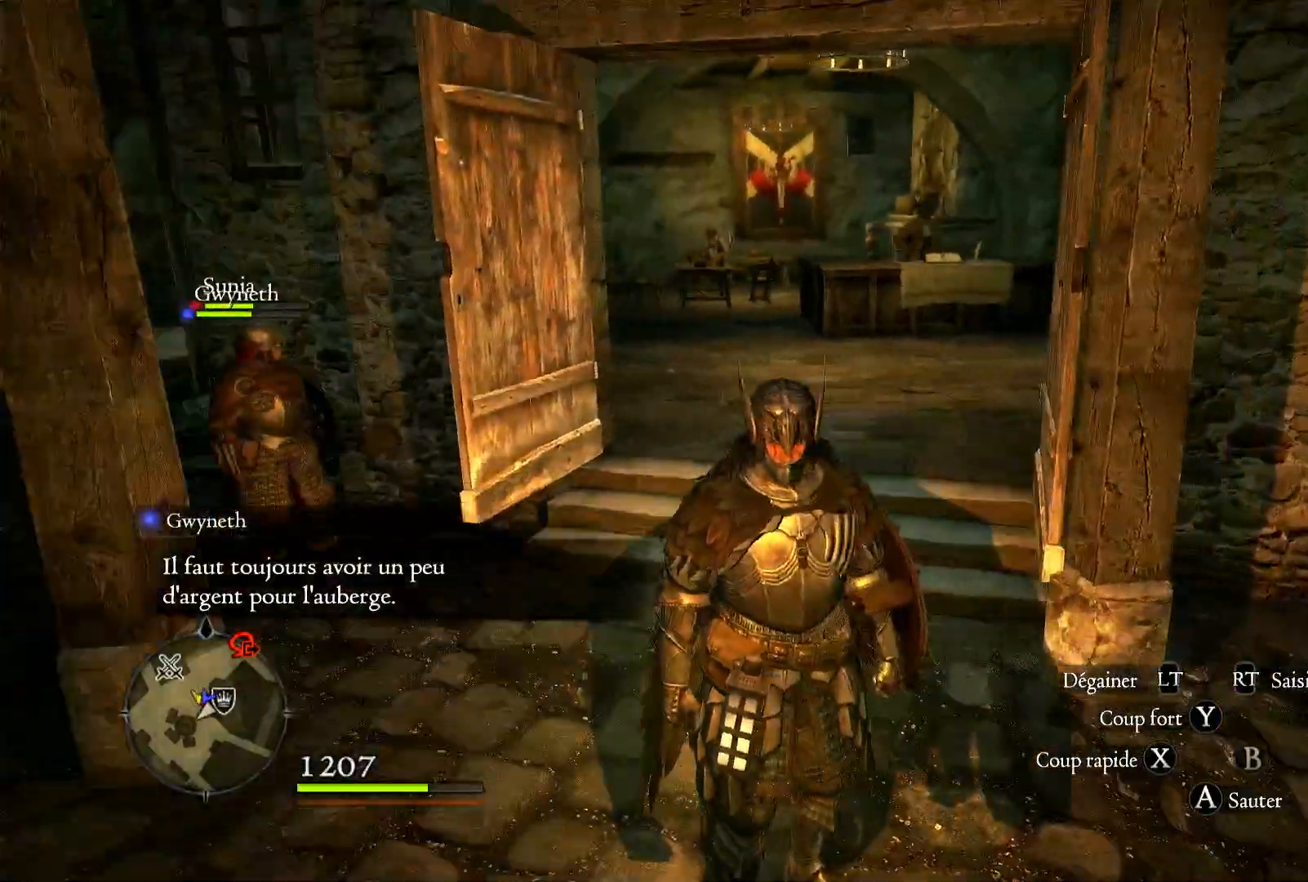
{"buttons": [], "left_stick": "center", "right_stick": "left", "events": []}
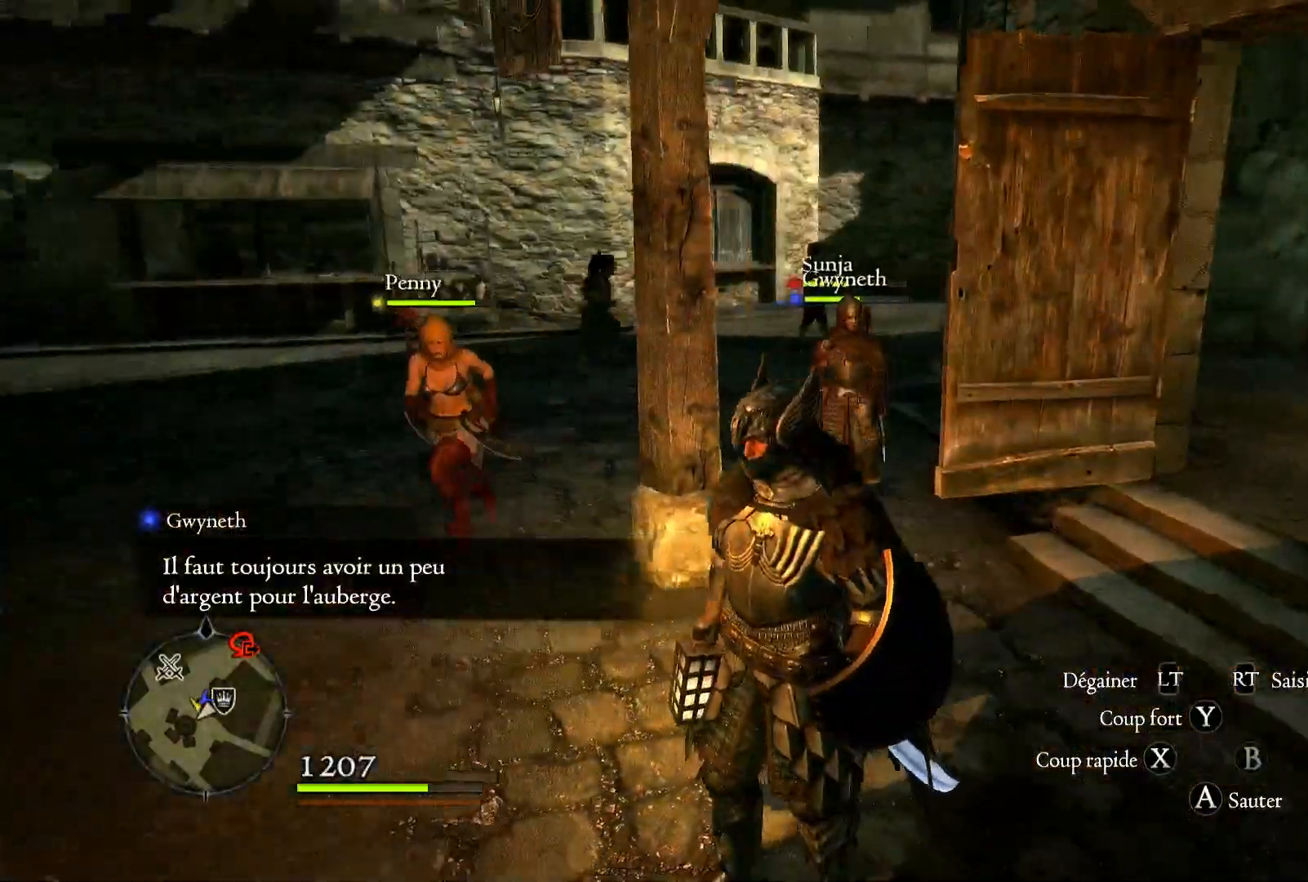
{"buttons": [], "left_stick": "center", "right_stick": "up", "events": [[150, "right_stick", "center"], [450, "right_stick", "up"]]}
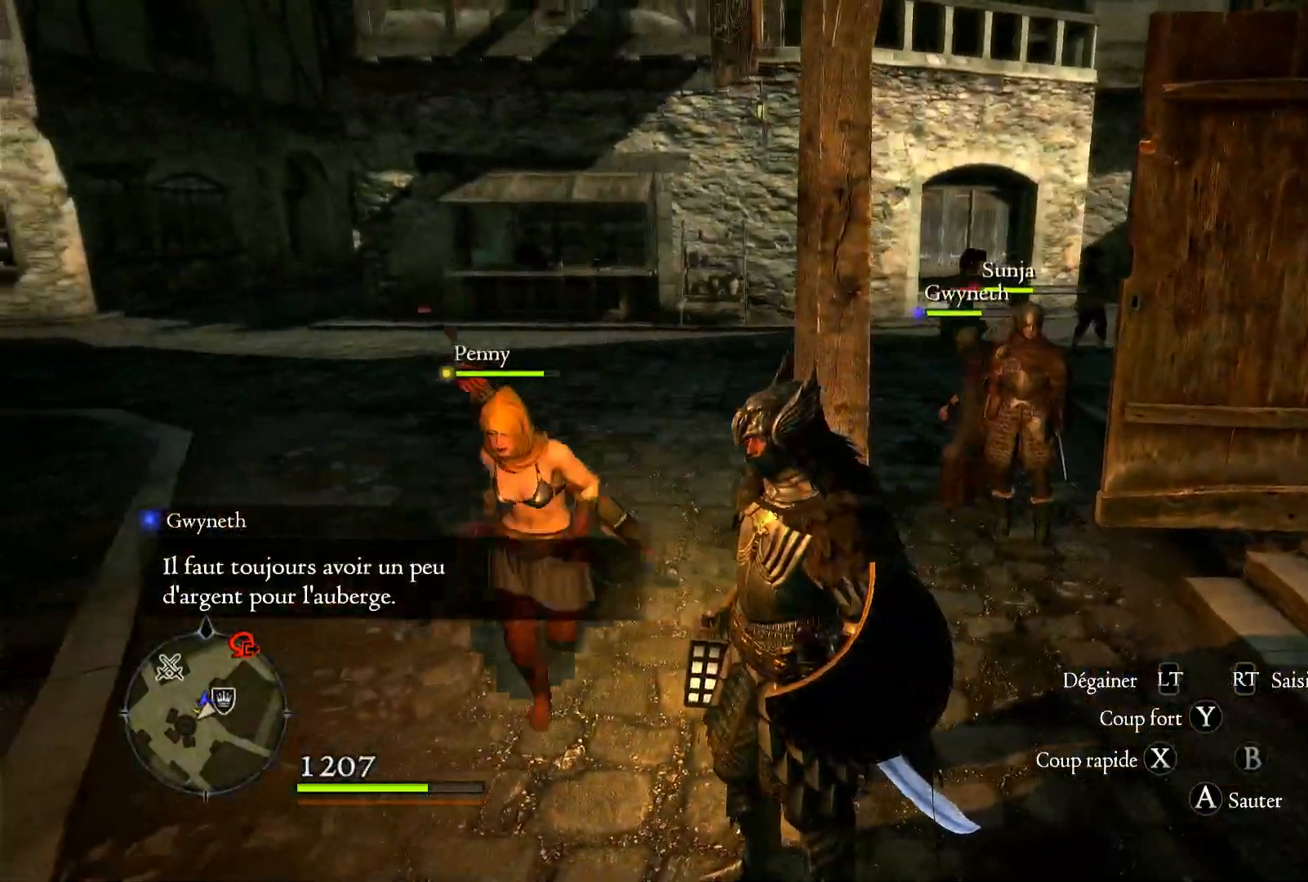
{"buttons": [], "left_stick": "center", "right_stick": "down-left", "events": [[350, "right_stick", "center"], [450, "right_stick", "down-left"]]}
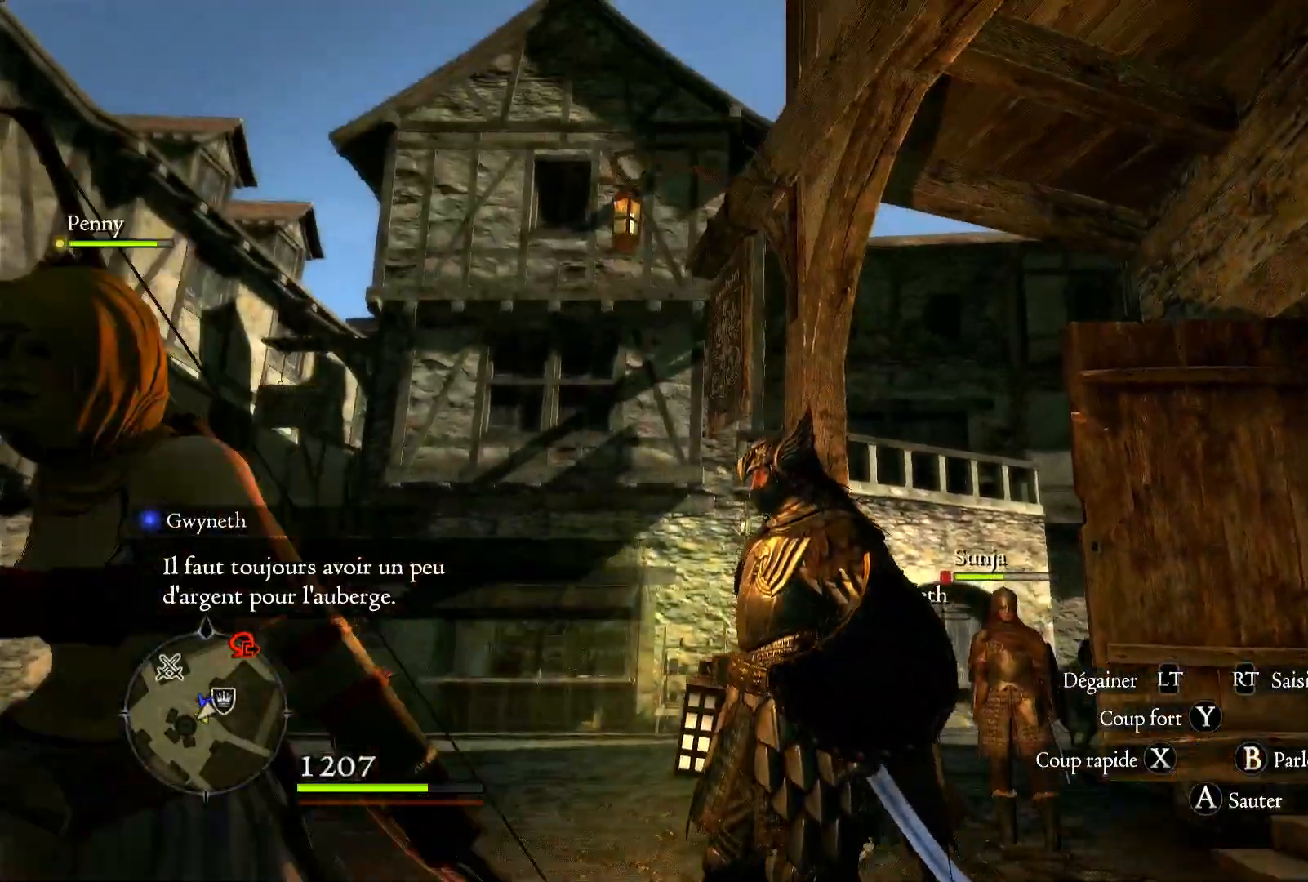
{"buttons": [], "left_stick": "center", "right_stick": "down-left", "events": []}
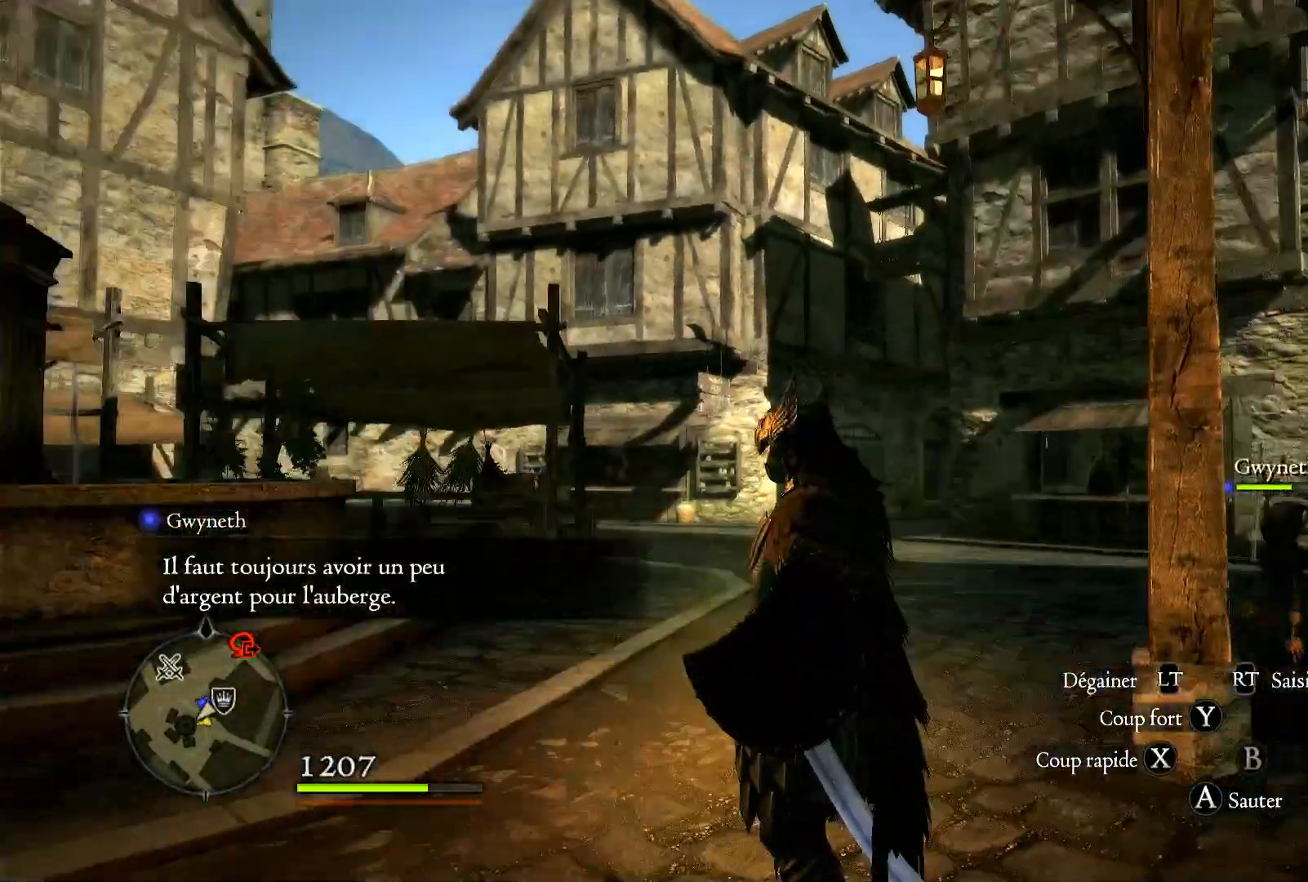
{"buttons": [], "left_stick": "center", "right_stick": "center", "events": [[150, "right_stick", "center"]]}
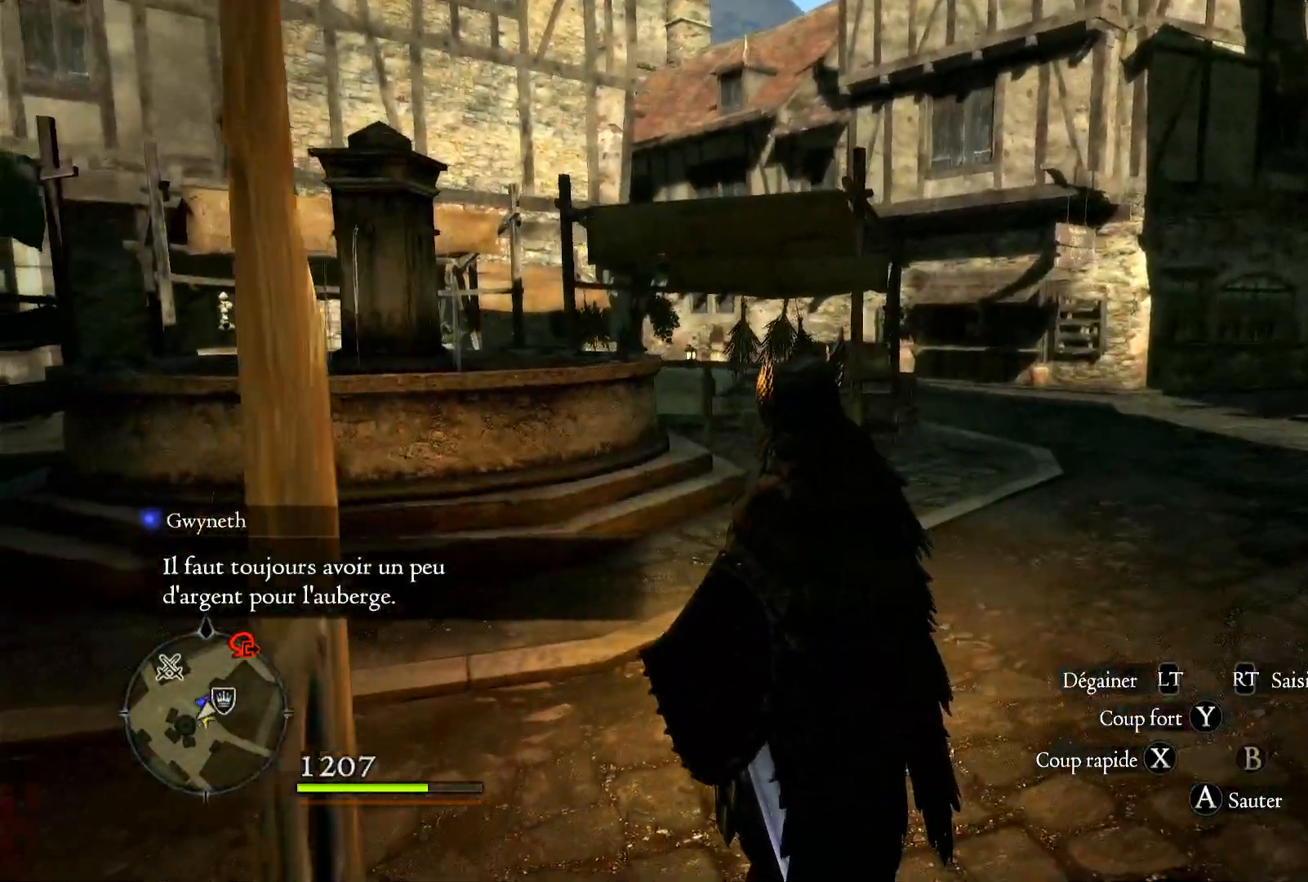
{"buttons": [], "left_stick": "center", "right_stick": "center", "events": []}
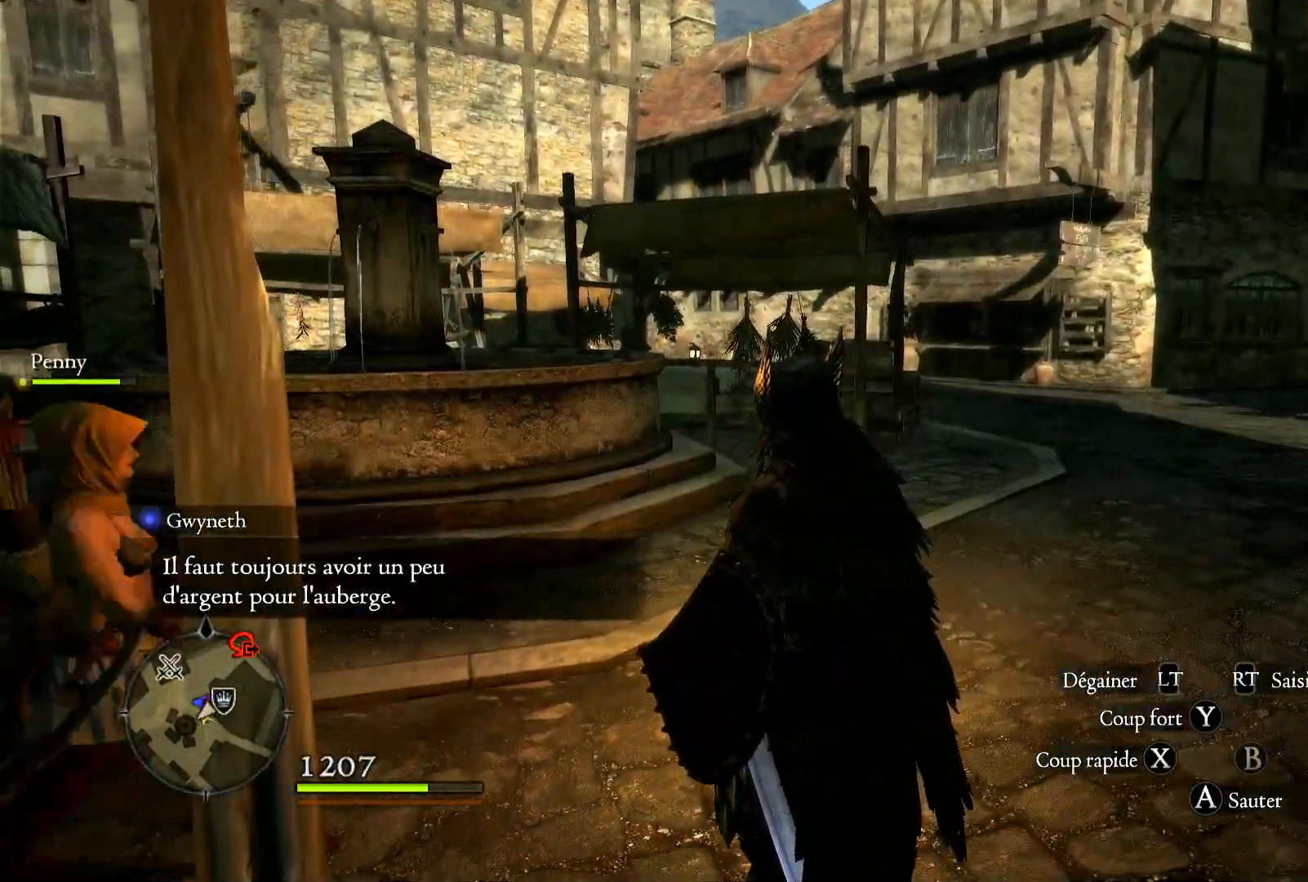
{"buttons": [], "left_stick": "up", "right_stick": "center", "events": [[50, "left_stick", "up"], [233, "right_stick", "left"], [317, "right_stick", "center"]]}
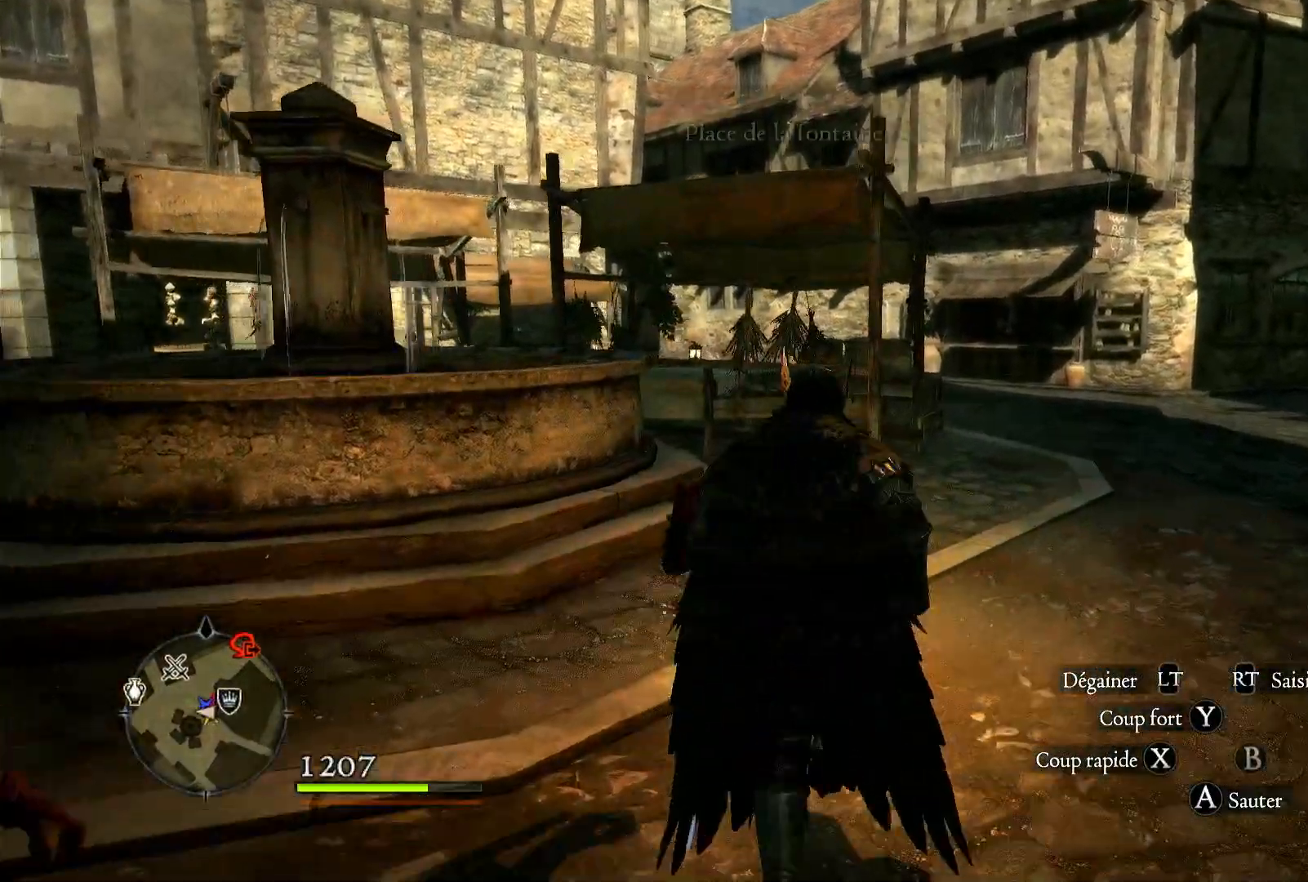
{"buttons": [], "left_stick": "up", "right_stick": "right", "events": [[33, "right_stick", "right"]]}
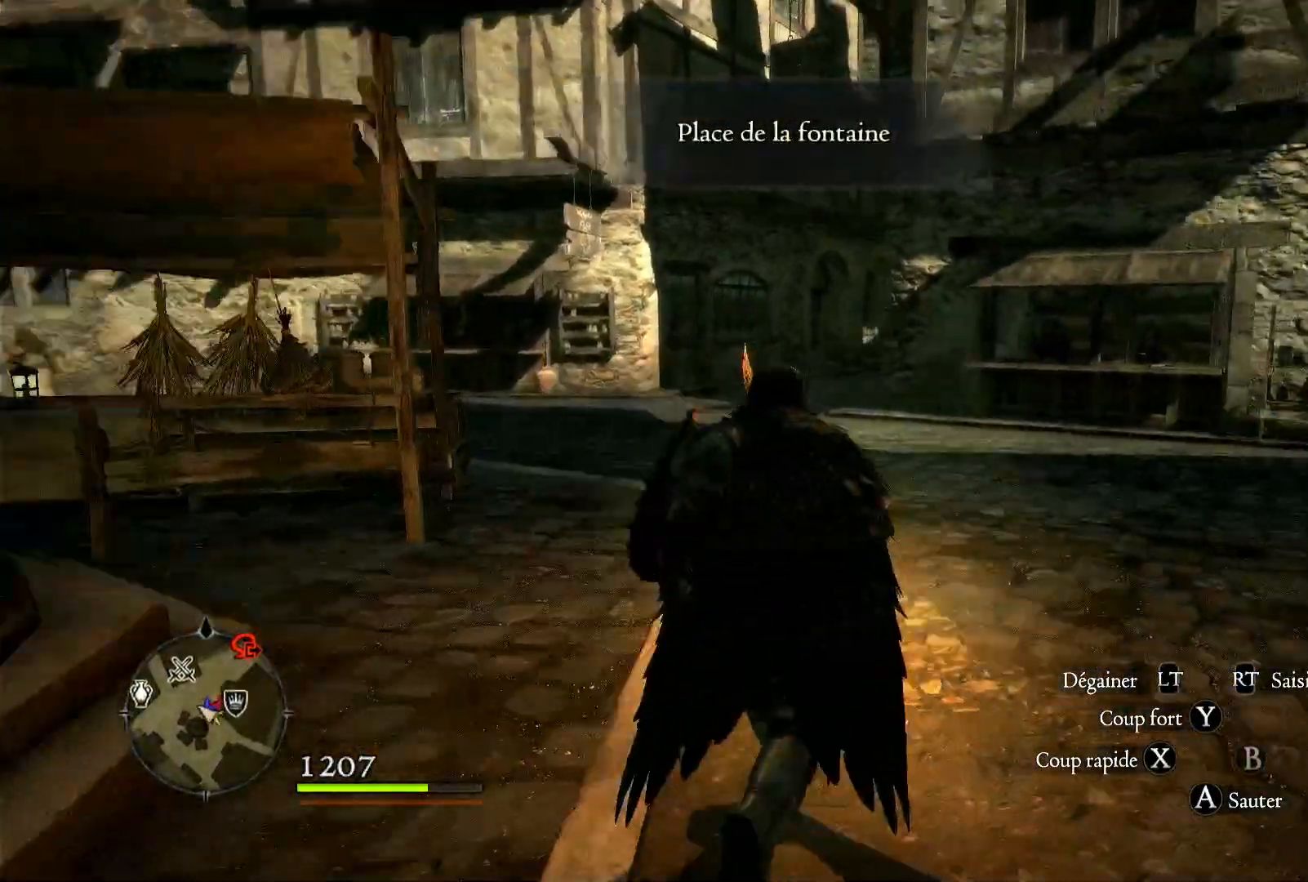
{"buttons": [], "left_stick": "up", "right_stick": "center", "events": [[33, "left_stick", "center"], [250, "left_stick", "up"], [450, "right_stick", "center"]]}
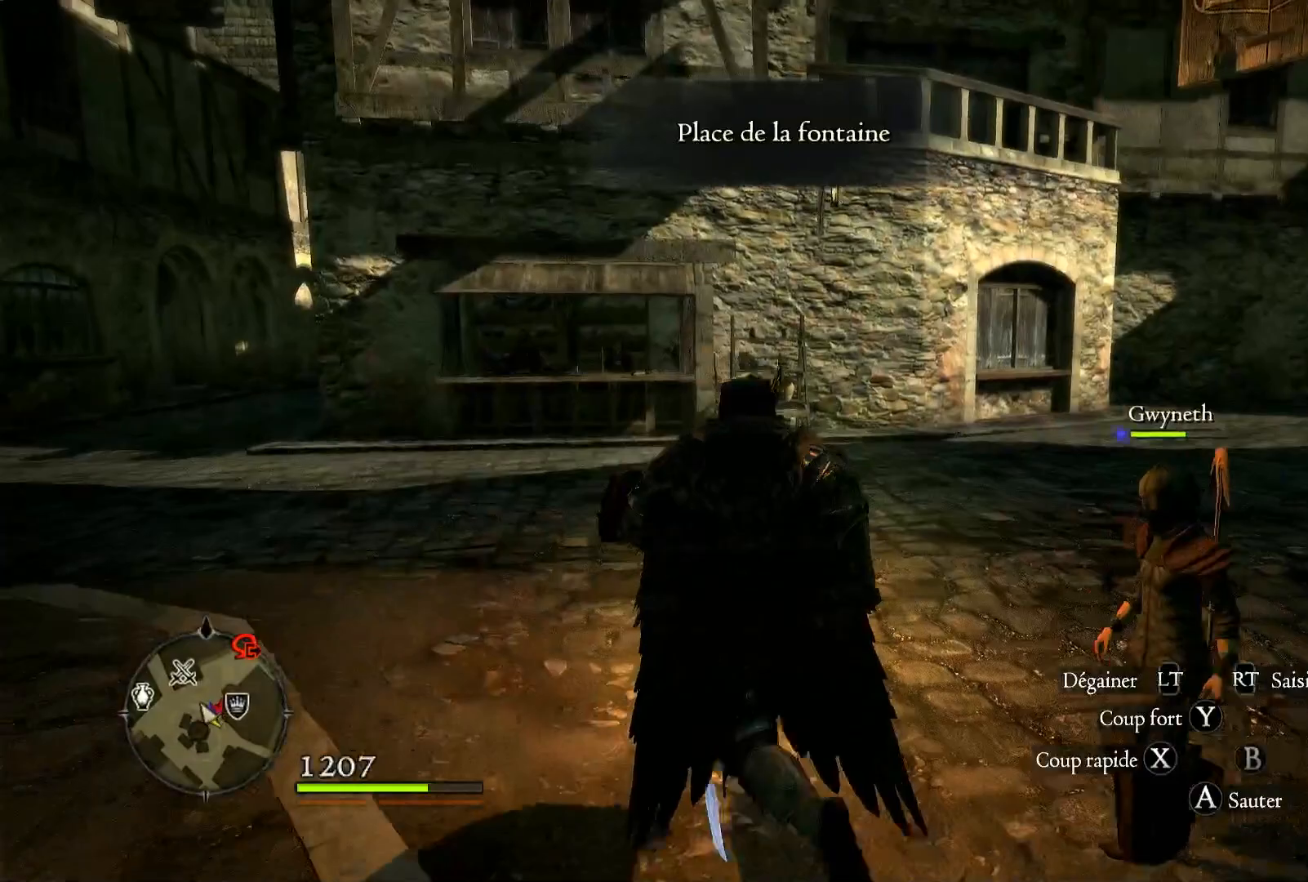
{"buttons": [], "left_stick": "up", "right_stick": "center", "events": []}
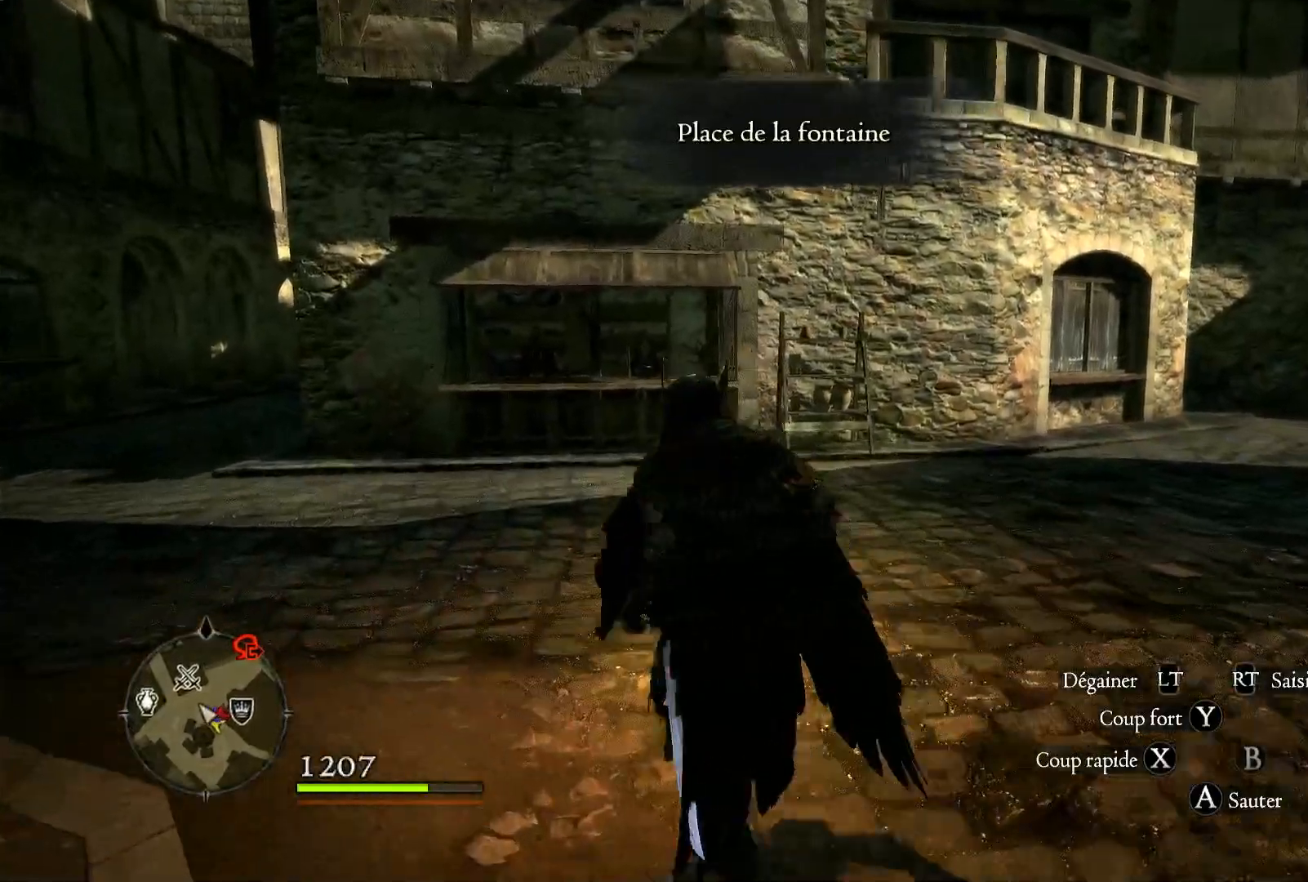
{"buttons": [], "left_stick": "up", "right_stick": "left", "events": [[17, "right_stick", "left"]]}
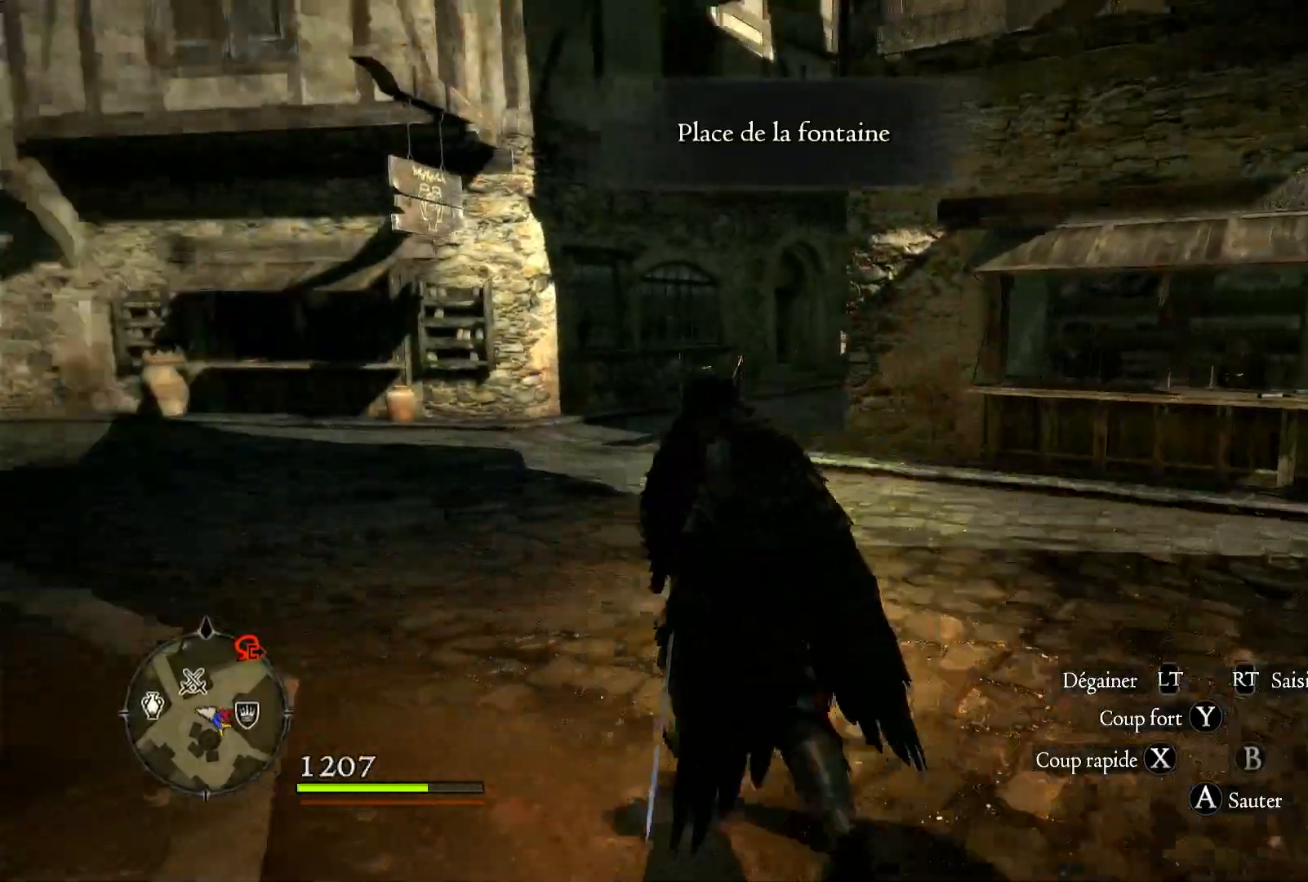
{"buttons": [], "left_stick": "center", "right_stick": "center", "events": [[217, "right_stick", "center"], [283, "left_stick", "center"]]}
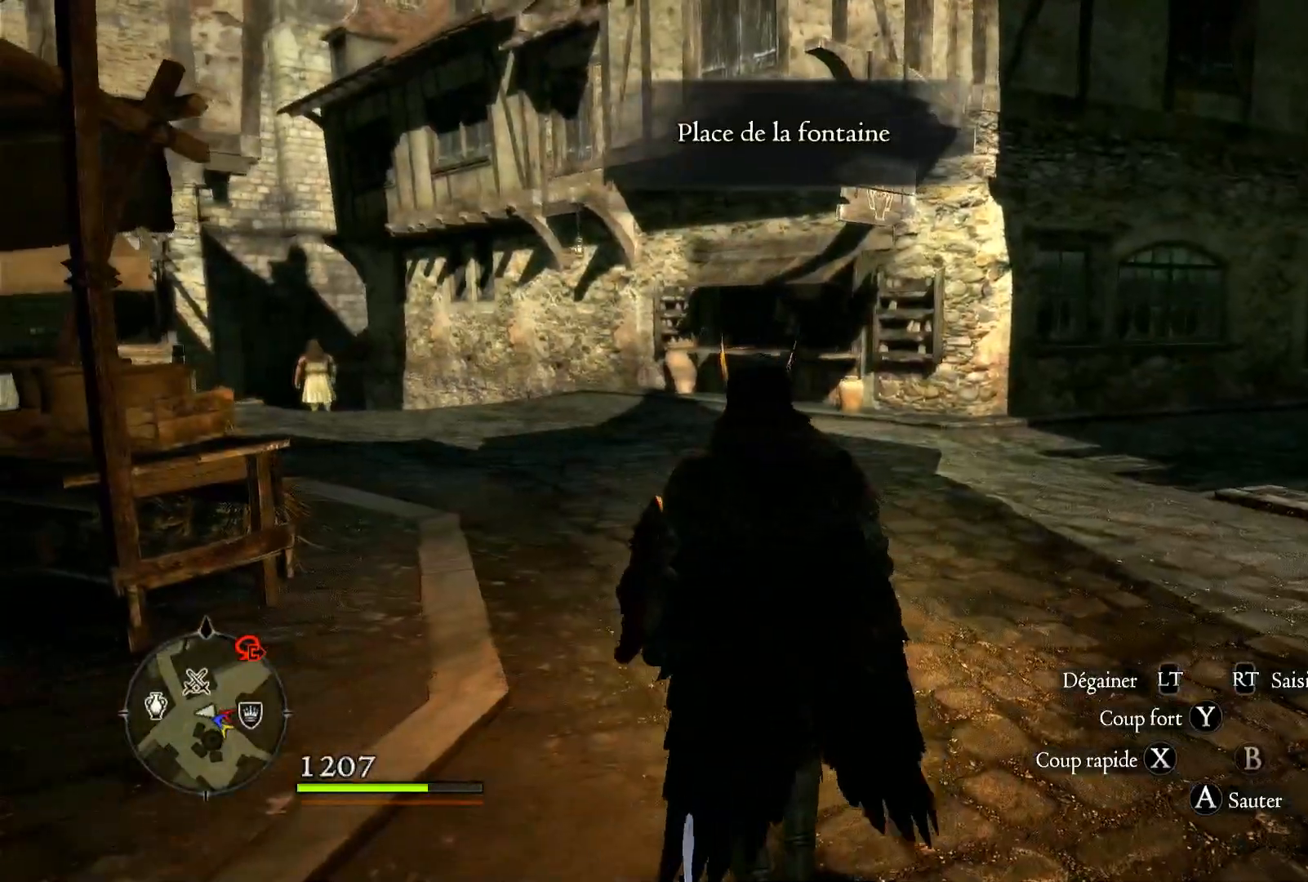
{"buttons": [], "left_stick": "center", "right_stick": "center", "events": [[17, "START", "down"], [150, "START", "up"]]}
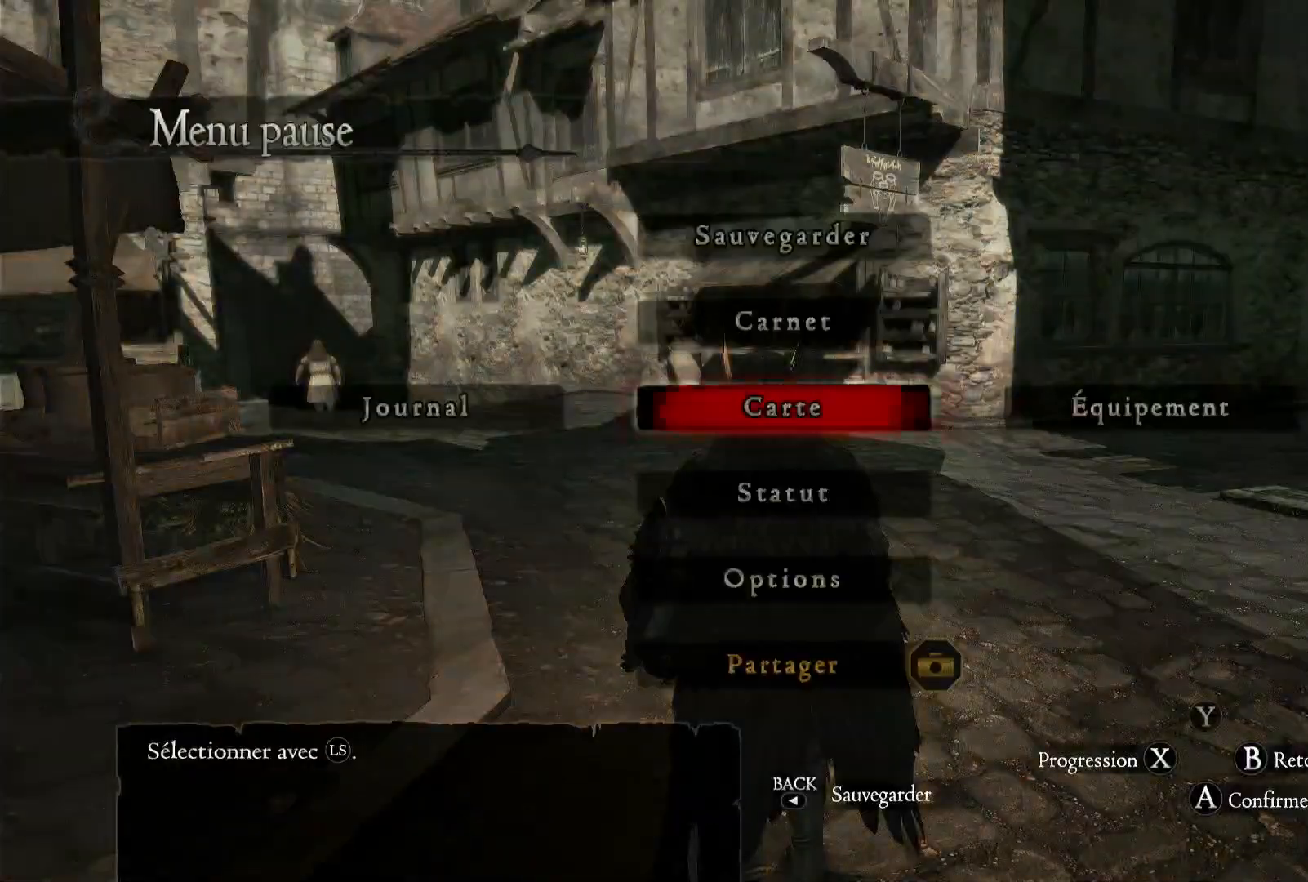
{"buttons": [], "left_stick": "center", "right_stick": "center", "events": []}